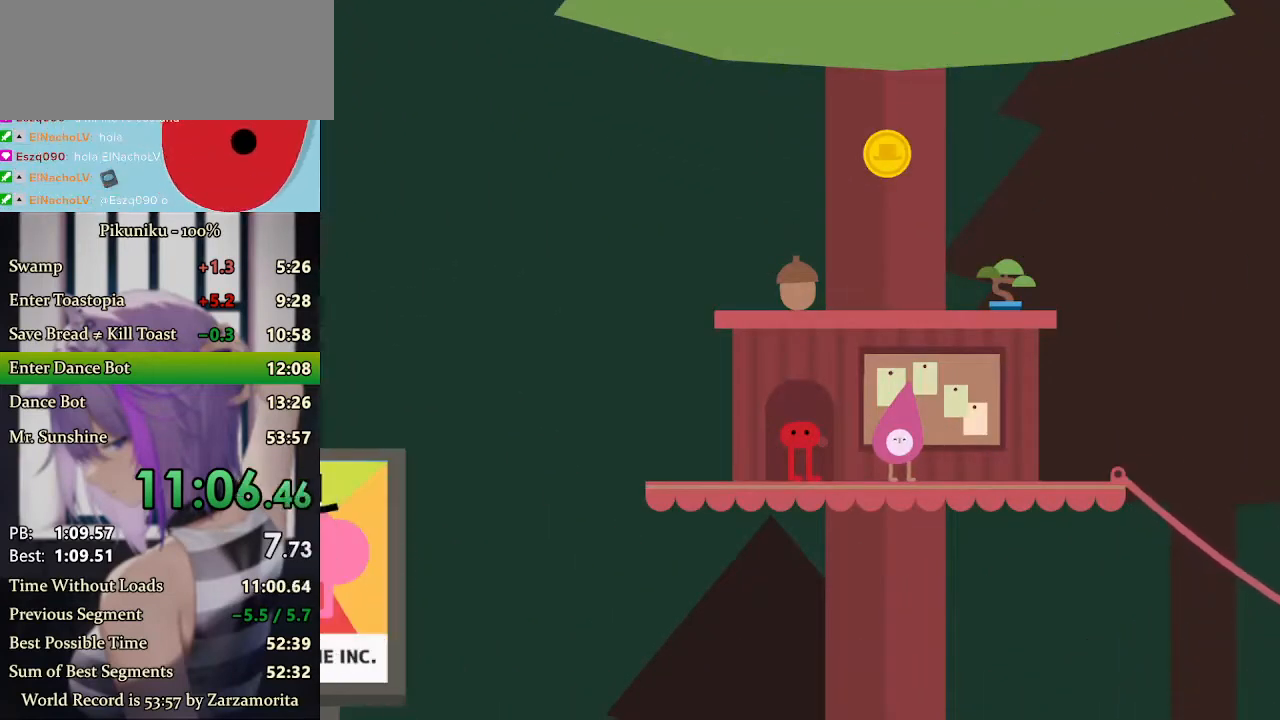
Gameplay with keyboard; each line is a JSON object with the keys held at the frame after it. "events" lists presses ("down") and releases ("up") of "c", "down", "h", "i", "left", "return", "right", "up", "x" and "z" between this image and that frame as [ms after this image, input, new state], when the widget could be followed in between. No other keys are recorded. Mouse input is not recorded.
{"keys": [], "events": [[100, "right", "down"], [133, "up", "down"], [167, "x", "down"], [233, "up", "up"], [233, "x", "up"], [300, "right", "up"]]}
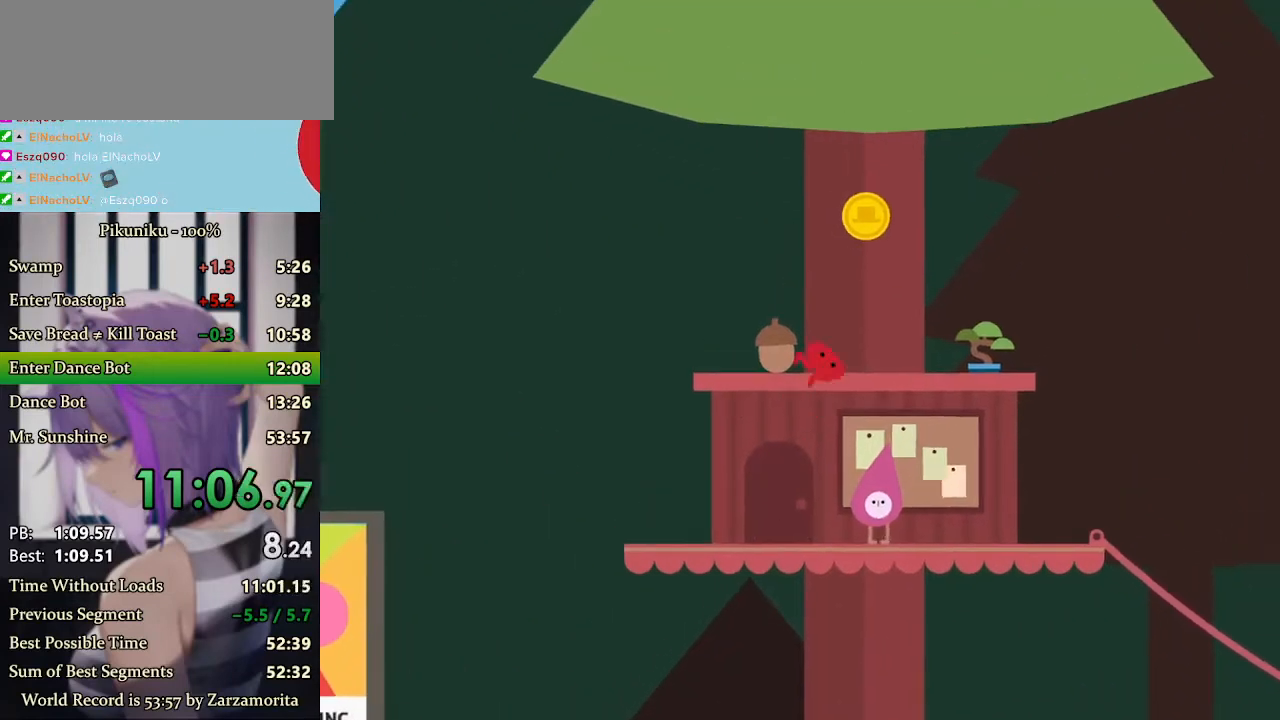
{"keys": ["right", "x"], "events": [[33, "right", "down"], [100, "up", "down"], [133, "x", "down"], [167, "up", "up"]]}
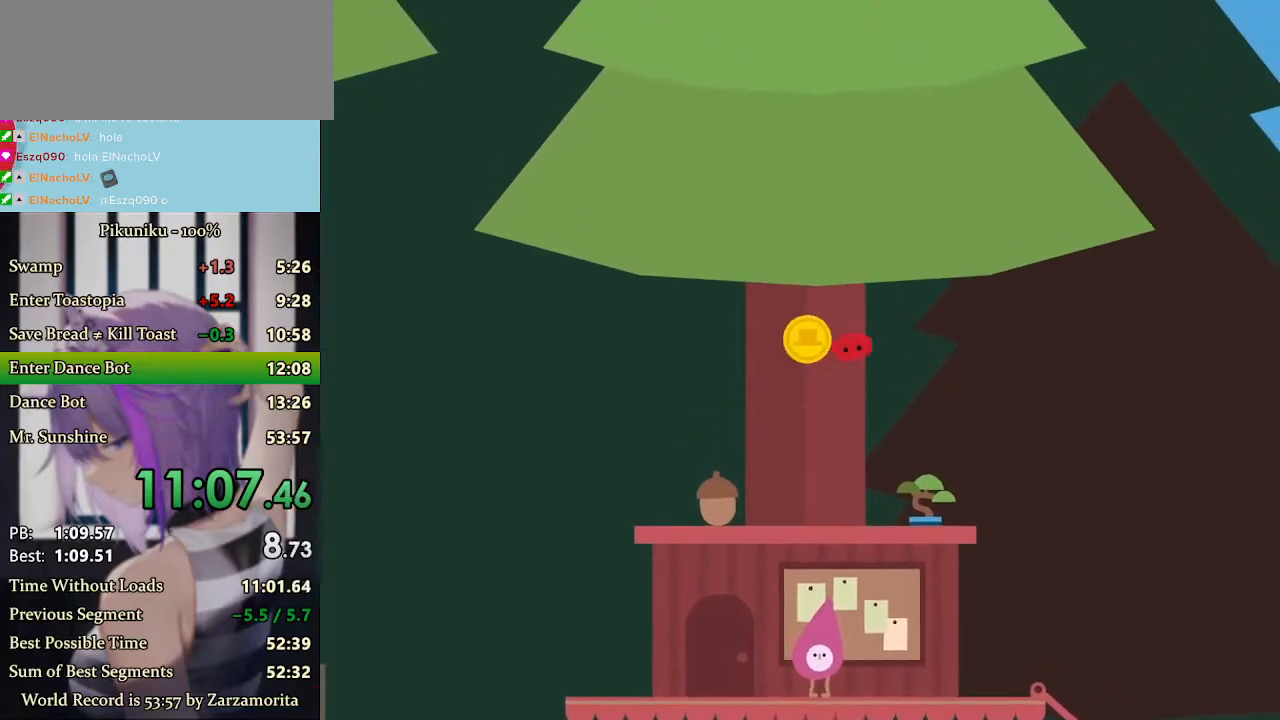
{"keys": ["right", "x"], "events": []}
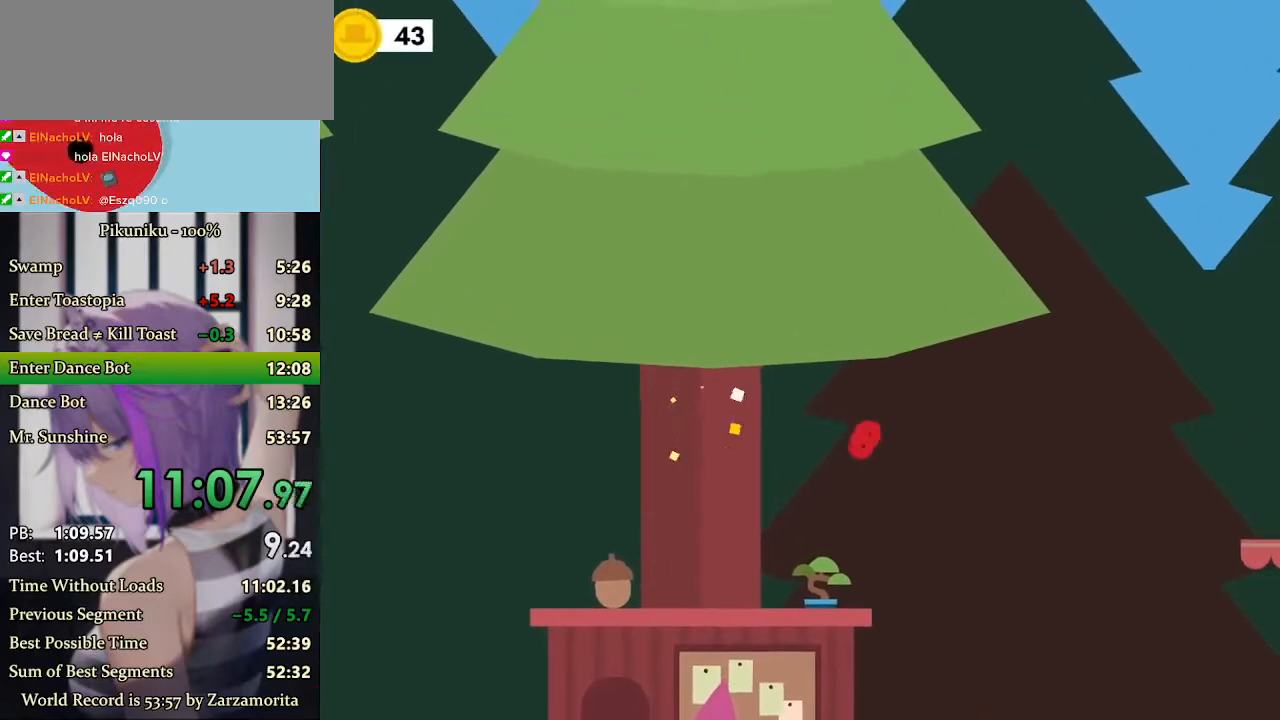
{"keys": ["right", "x"], "events": [[100, "return", "down"], [200, "return", "up"]]}
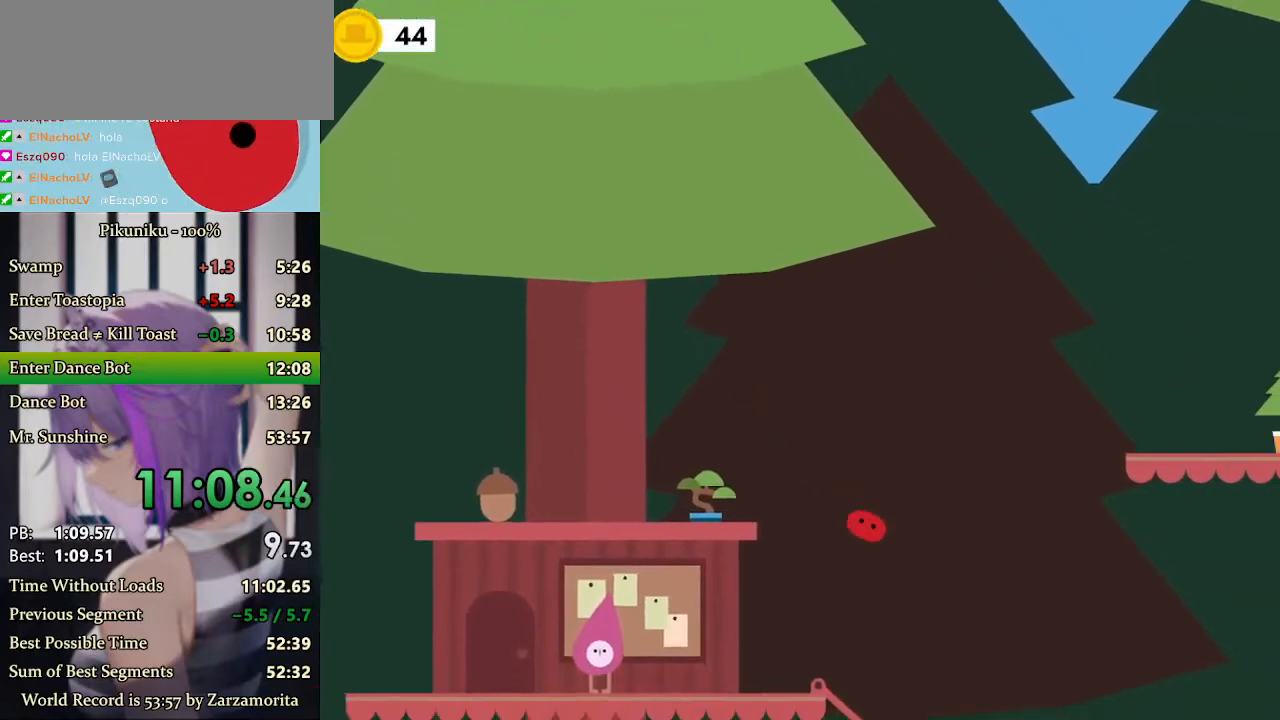
{"keys": ["right", "x"], "events": []}
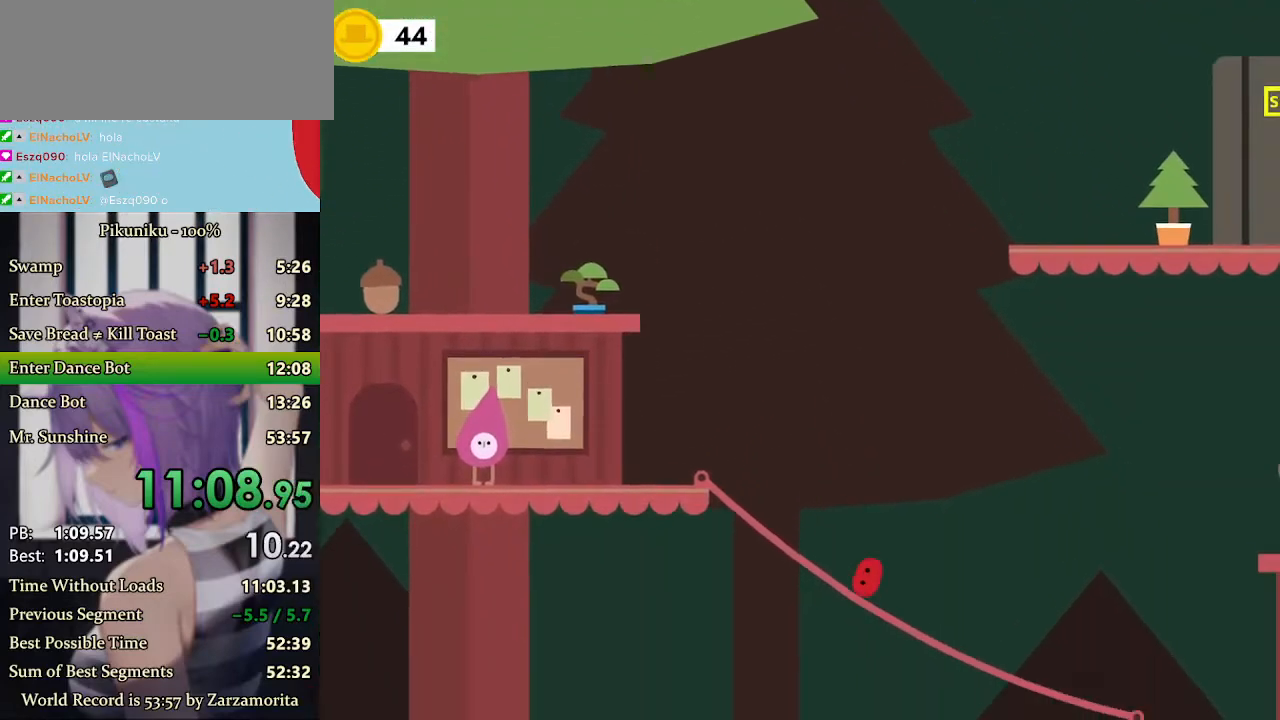
{"keys": ["right"], "events": [[467, "x", "up"]]}
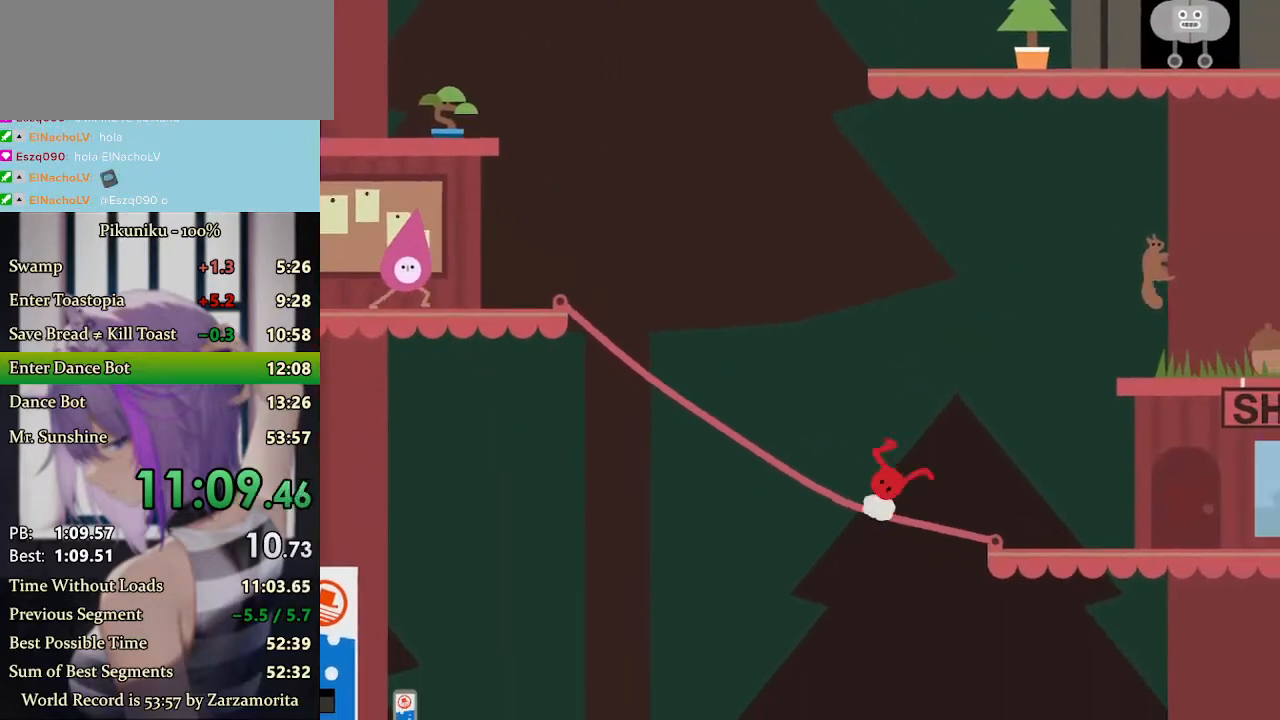
{"keys": ["right", "x"], "events": [[33, "x", "down"]]}
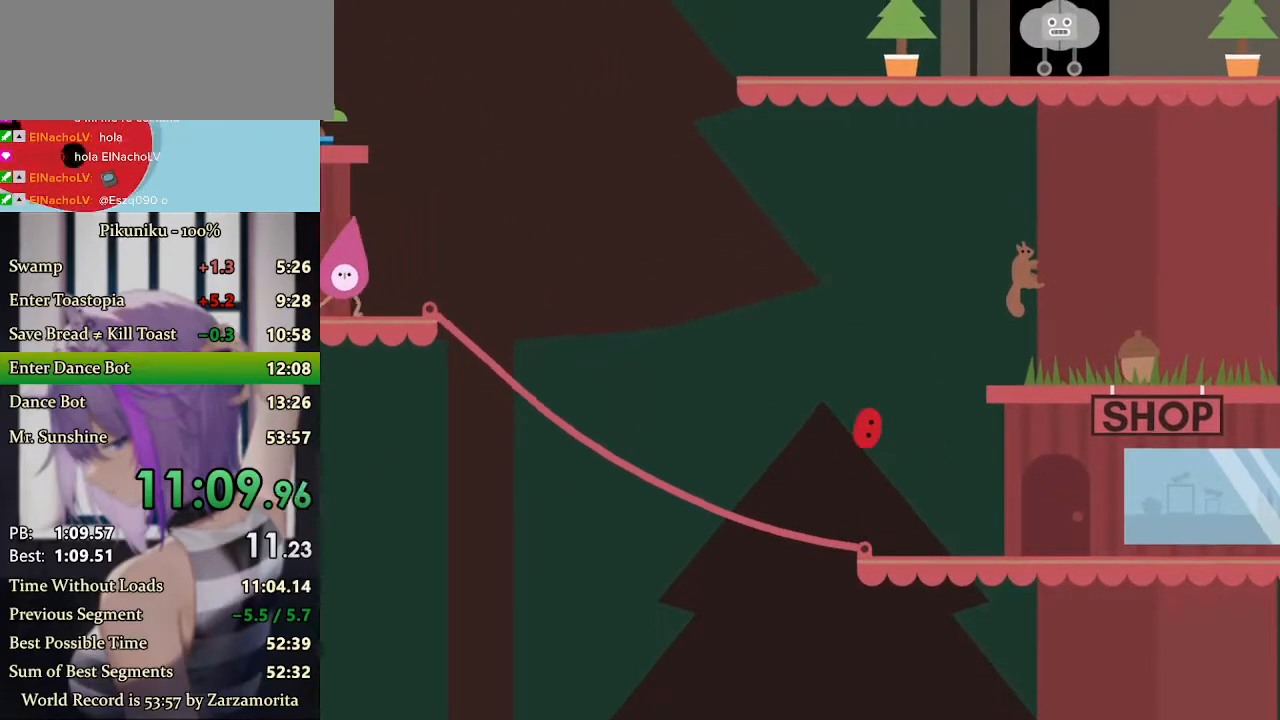
{"keys": ["c", "right"], "events": [[167, "return", "down"], [300, "return", "up"], [367, "x", "up"], [500, "c", "down"]]}
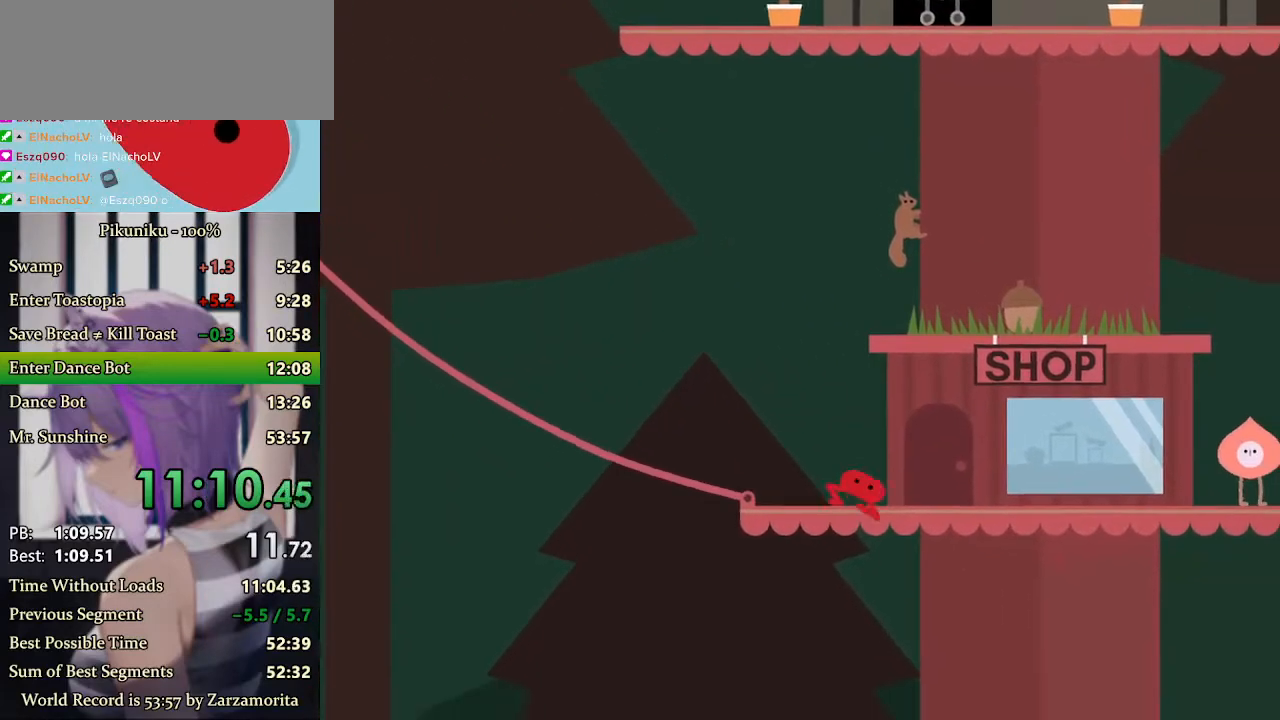
{"keys": [], "events": [[33, "right", "up"], [100, "c", "up"]]}
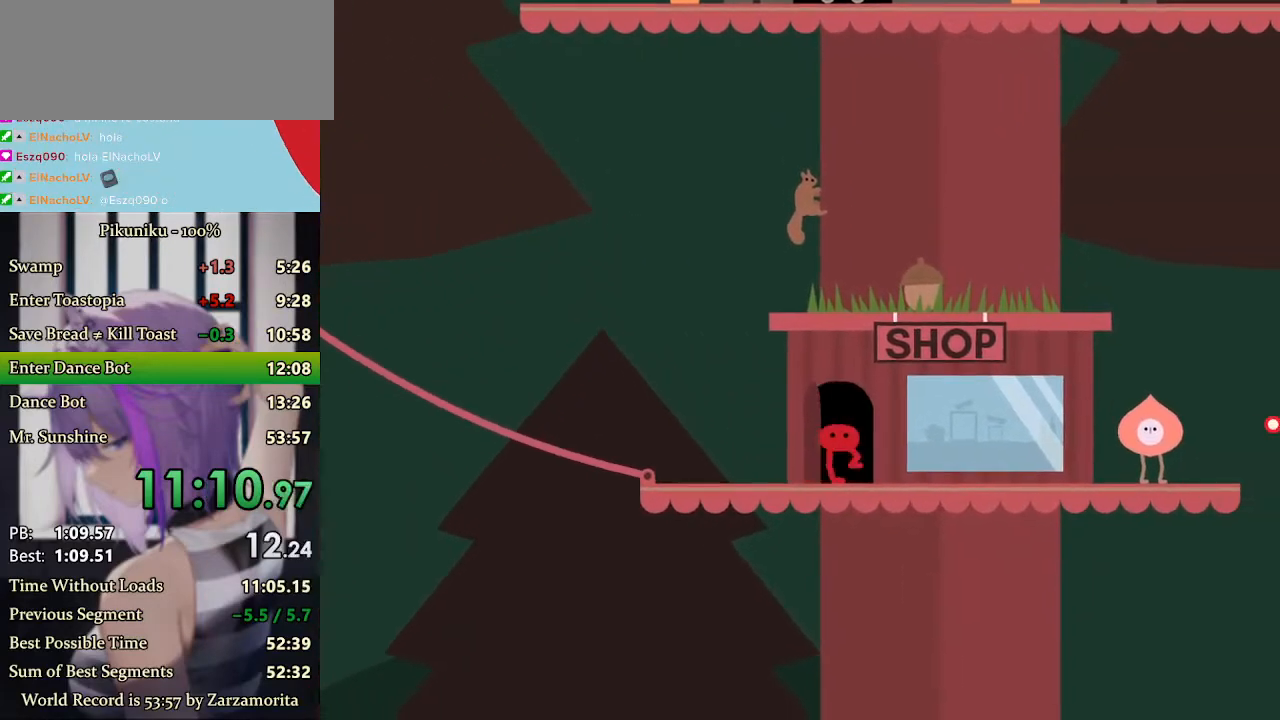
{"keys": ["right"], "events": [[167, "right", "down"]]}
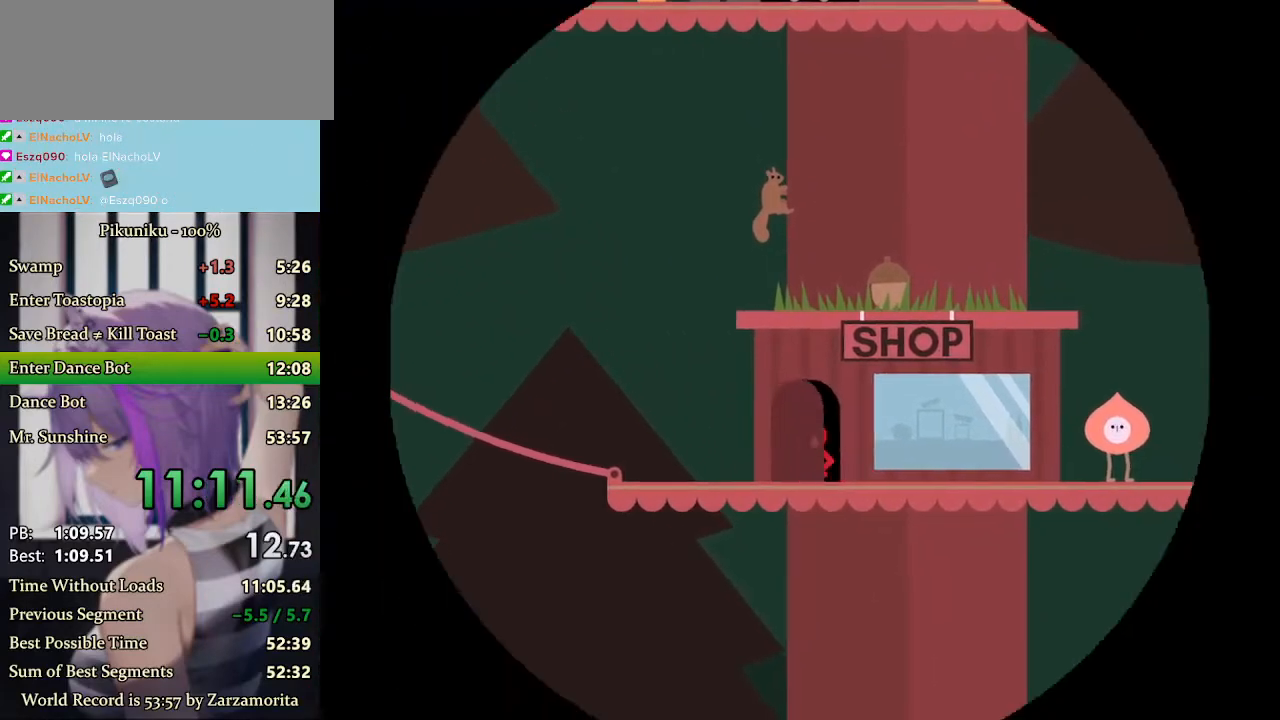
{"keys": ["right"], "events": []}
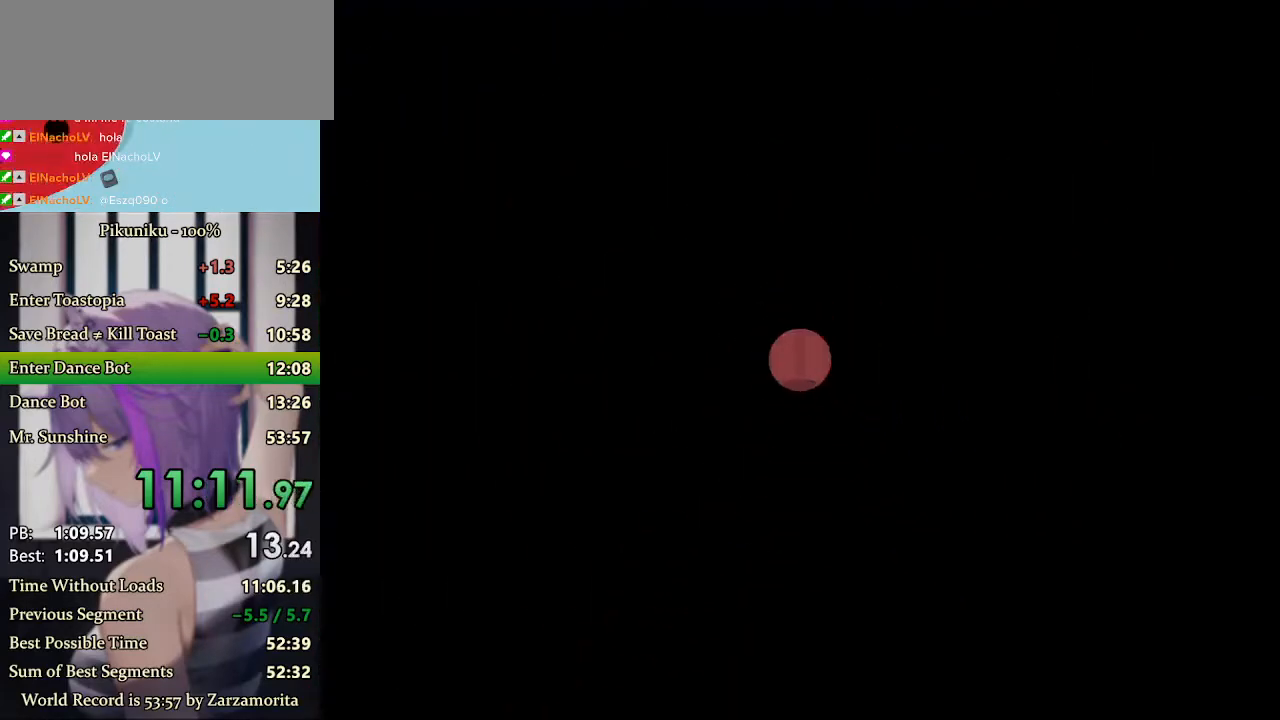
{"keys": ["right"], "events": [[233, "return", "down"], [367, "return", "up"]]}
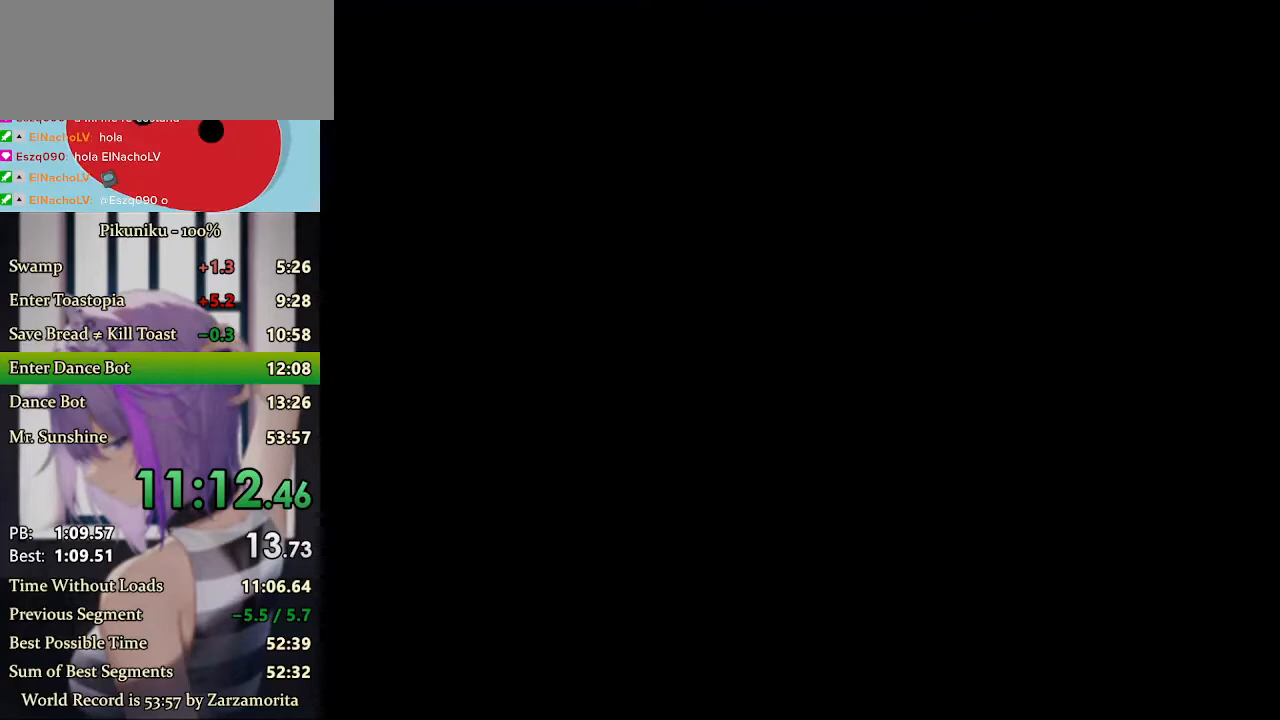
{"keys": ["right"], "events": []}
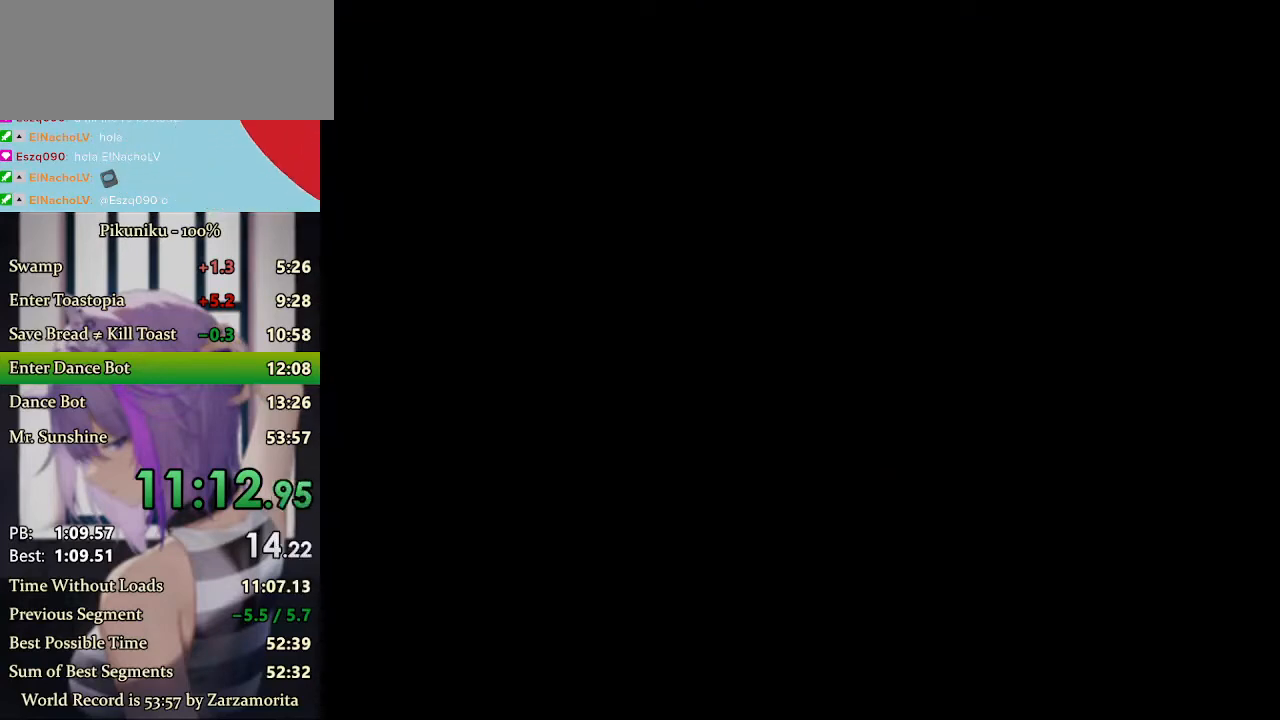
{"keys": ["right"], "events": []}
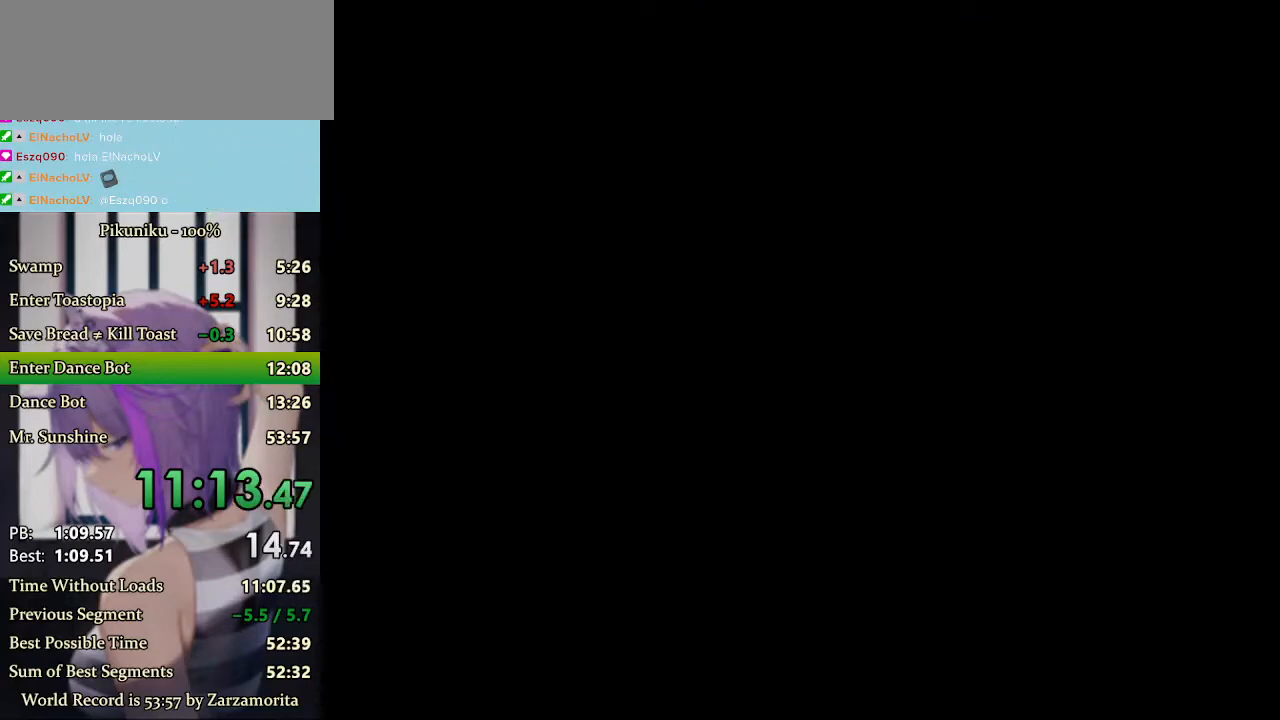
{"keys": ["right"], "events": []}
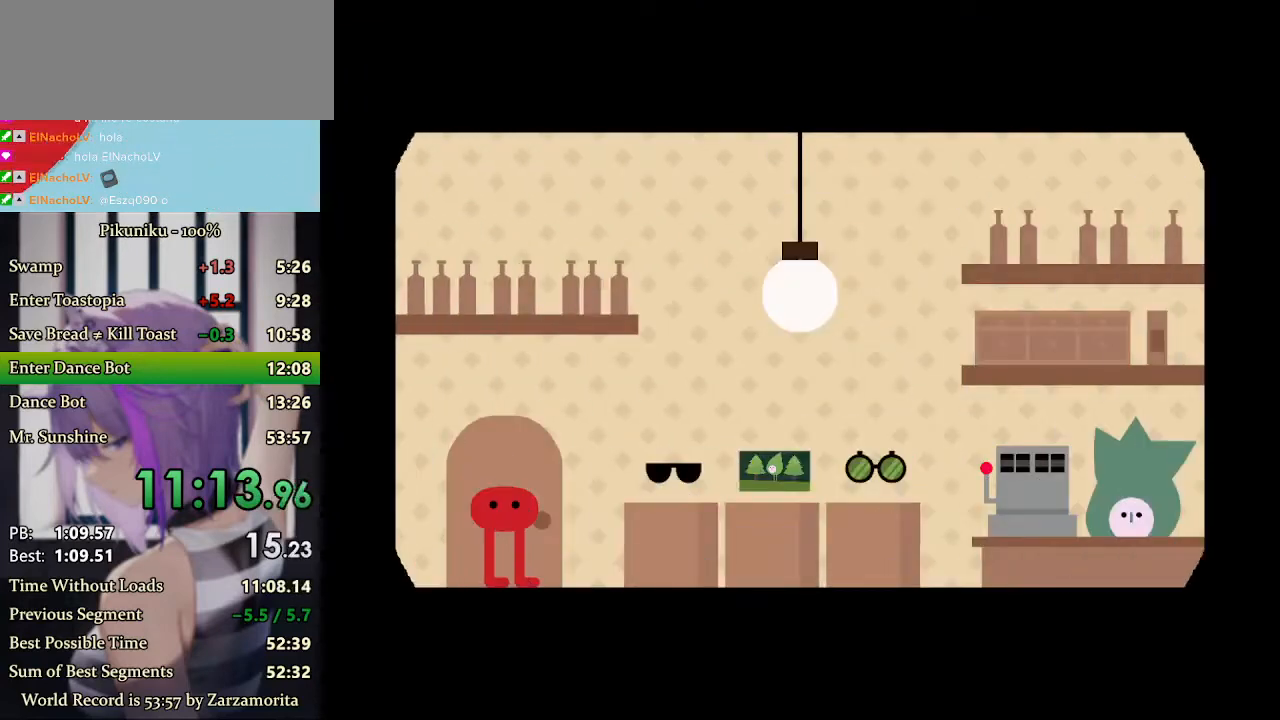
{"keys": ["right"], "events": [[300, "return", "down"], [433, "return", "up"]]}
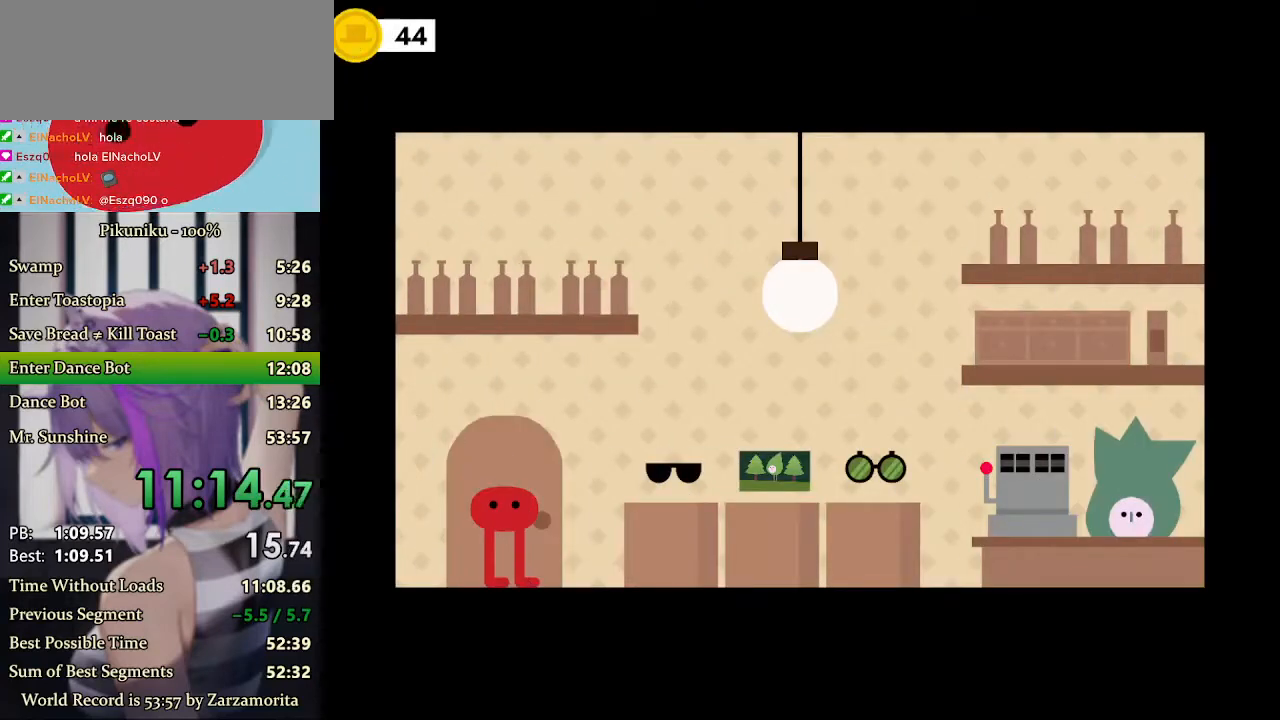
{"keys": ["right"], "events": []}
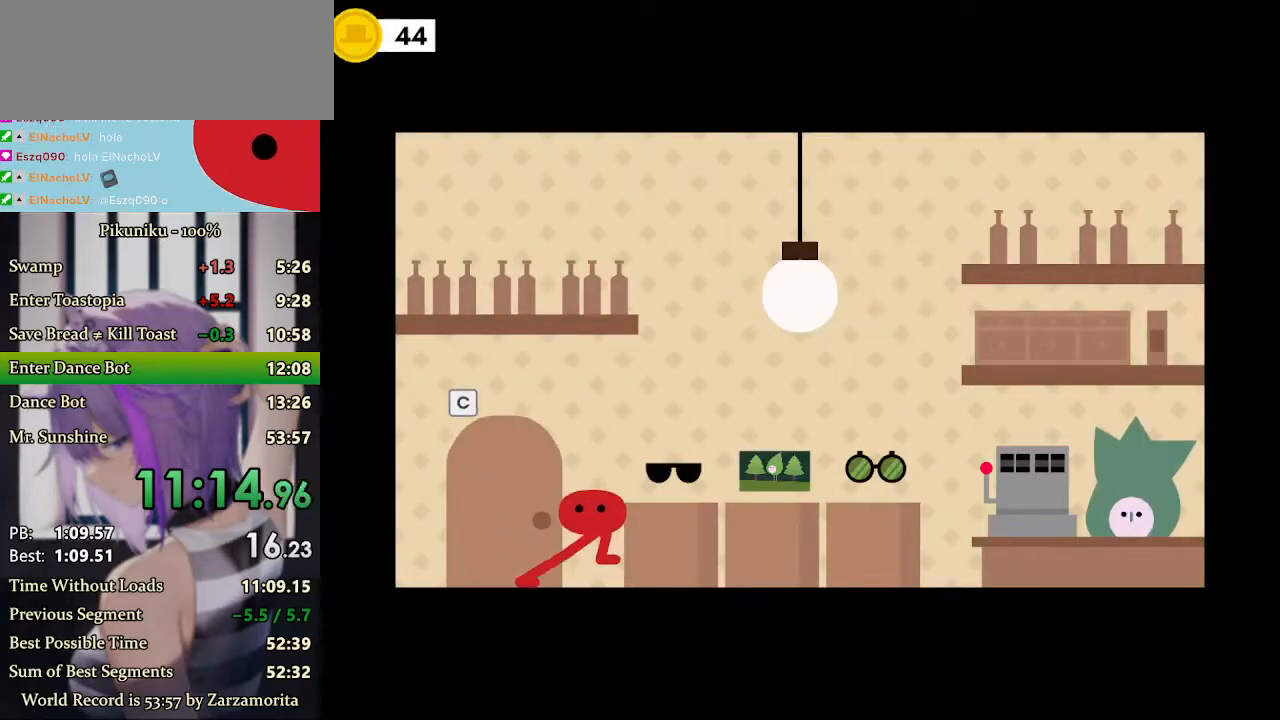
{"keys": ["z"], "events": [[33, "c", "down"], [67, "right", "up"], [100, "c", "up"], [133, "z", "down"], [200, "z", "up"], [233, "z", "down"], [433, "z", "up"], [467, "z", "down"]]}
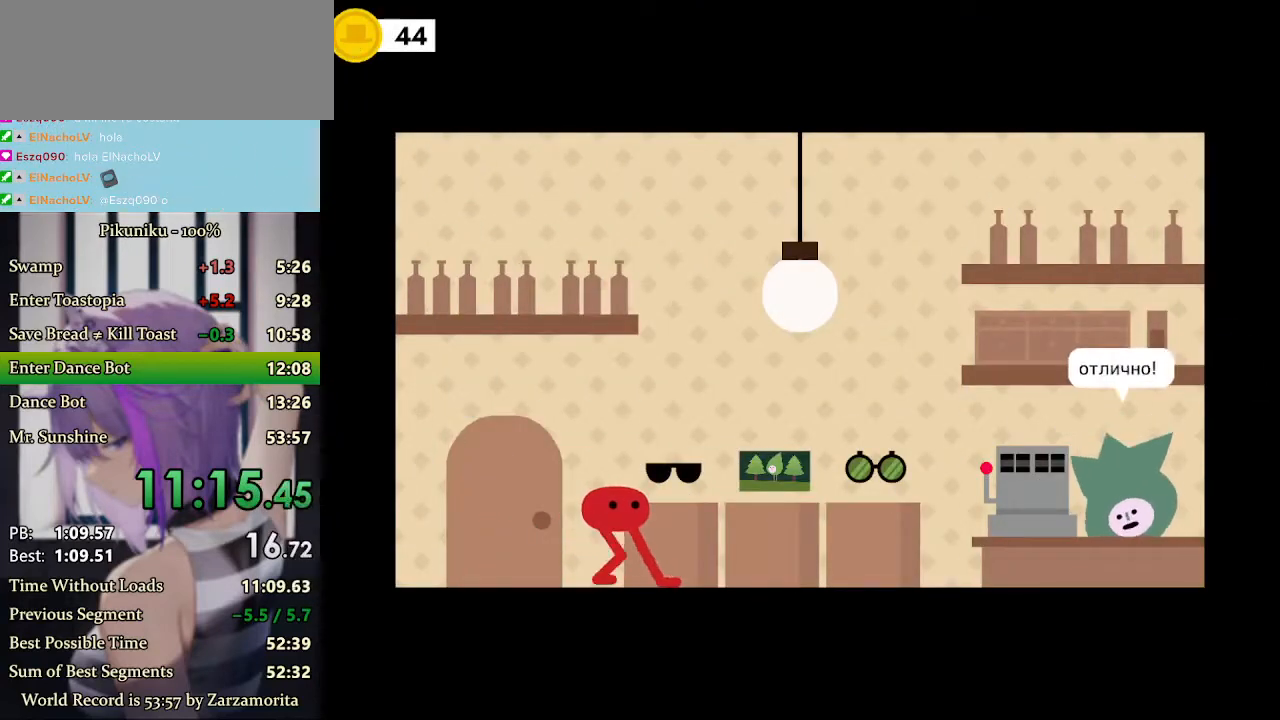
{"keys": [], "events": [[33, "z", "up"], [100, "z", "down"], [167, "z", "up"], [200, "z", "down"], [300, "z", "up"], [333, "z", "down"], [433, "z", "up"], [467, "z", "down"], [500, "z", "up"]]}
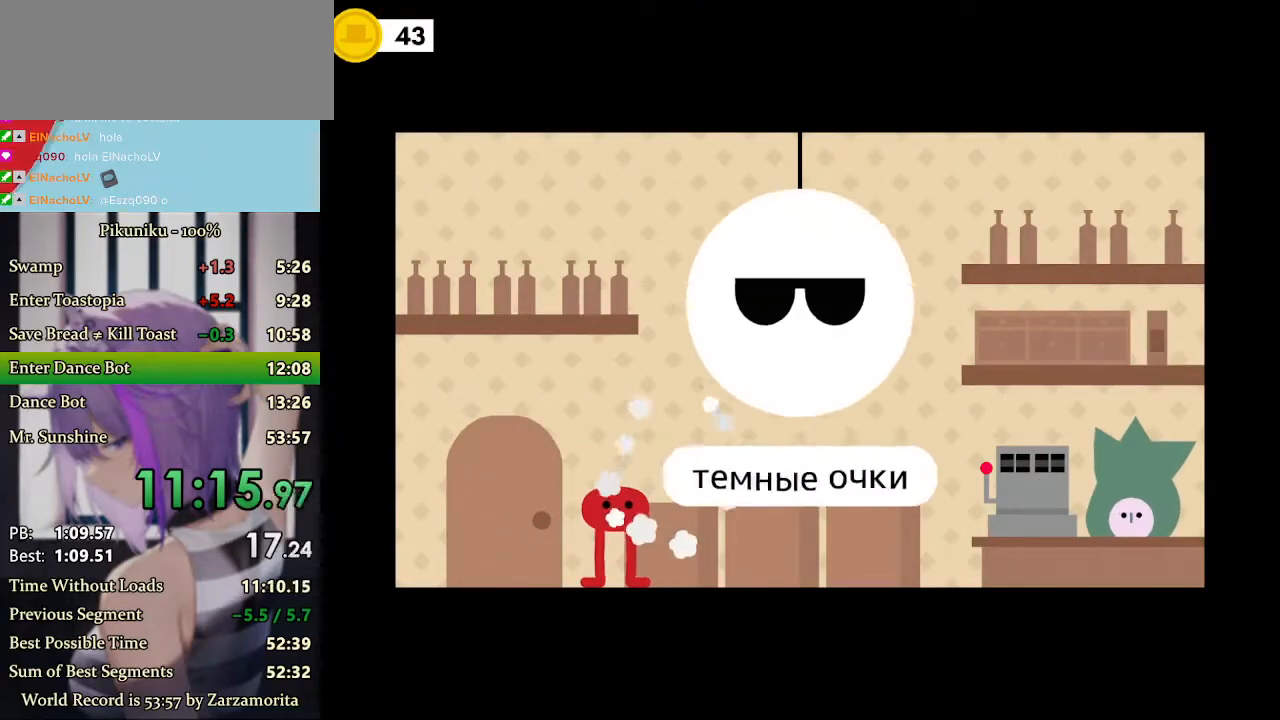
{"keys": ["left", "z"], "events": [[233, "z", "down"], [267, "z", "up"], [367, "return", "down"], [367, "z", "down"], [400, "left", "down"], [433, "z", "up"], [500, "return", "up"], [500, "z", "down"]]}
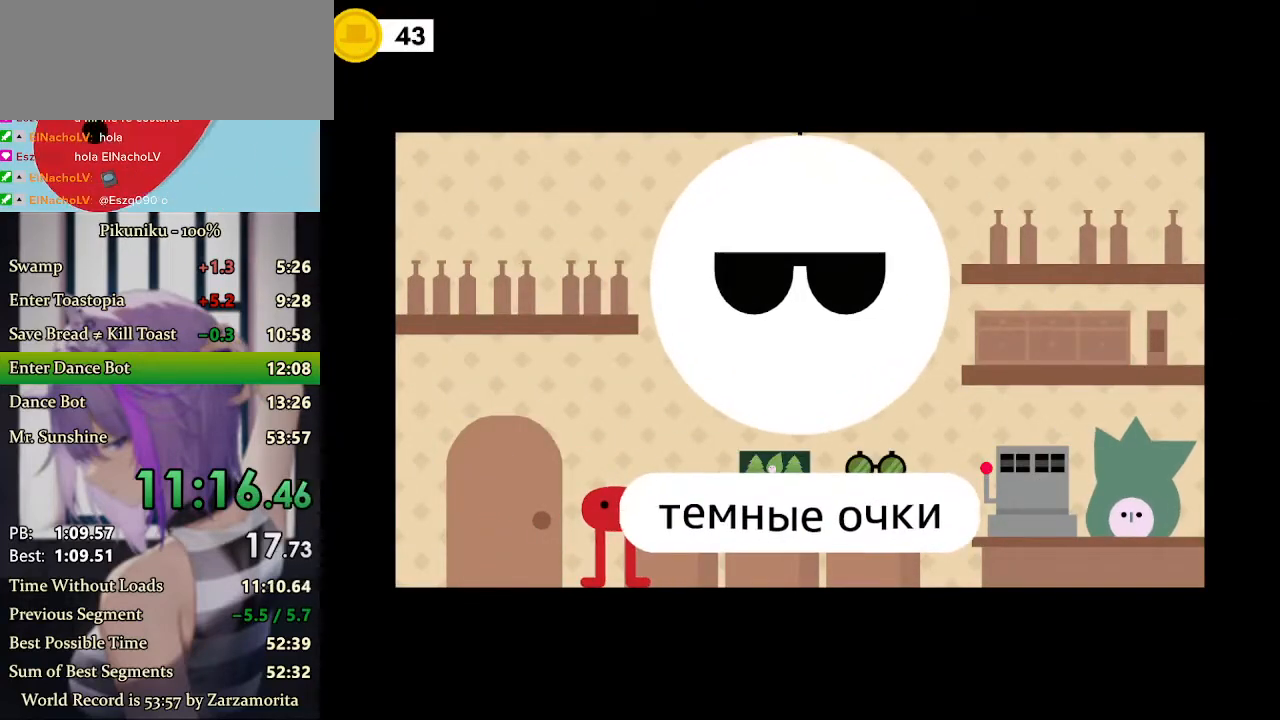
{"keys": ["left"], "events": [[200, "z", "up"], [233, "z", "down"], [333, "z", "up"], [367, "z", "down"], [467, "z", "up"]]}
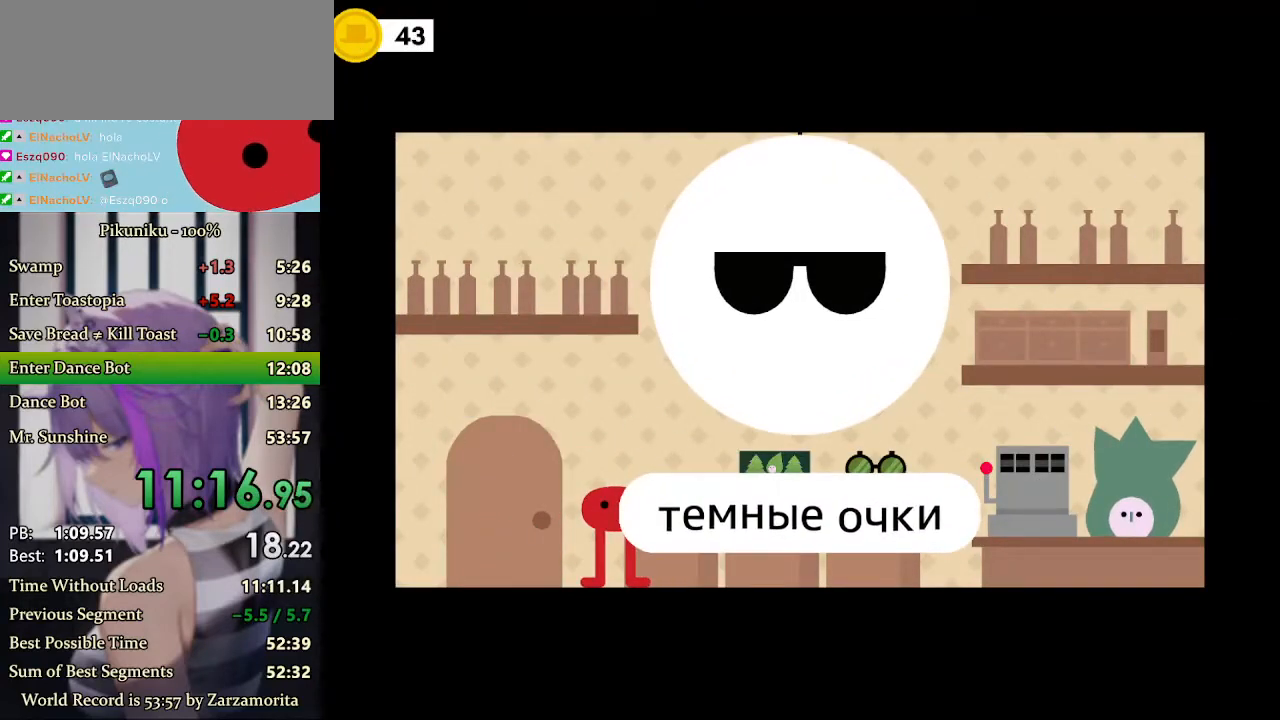
{"keys": ["left"], "events": [[33, "z", "down"], [100, "z", "up"], [133, "z", "down"], [233, "z", "up"], [267, "z", "down"], [367, "z", "up"], [400, "z", "down"], [467, "z", "up"]]}
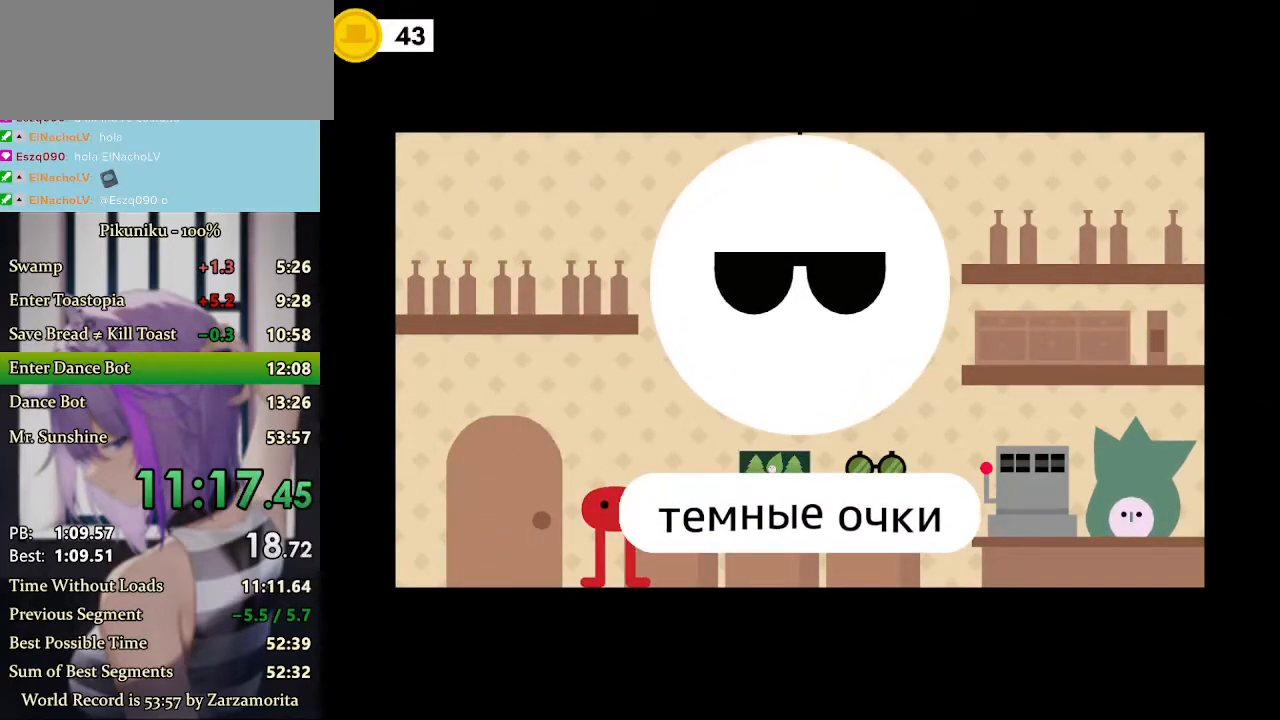
{"keys": ["left"], "events": [[33, "z", "down"], [100, "z", "up"], [167, "z", "down"], [233, "z", "up"], [300, "z", "down"], [367, "z", "up"], [400, "z", "down"], [500, "z", "up"]]}
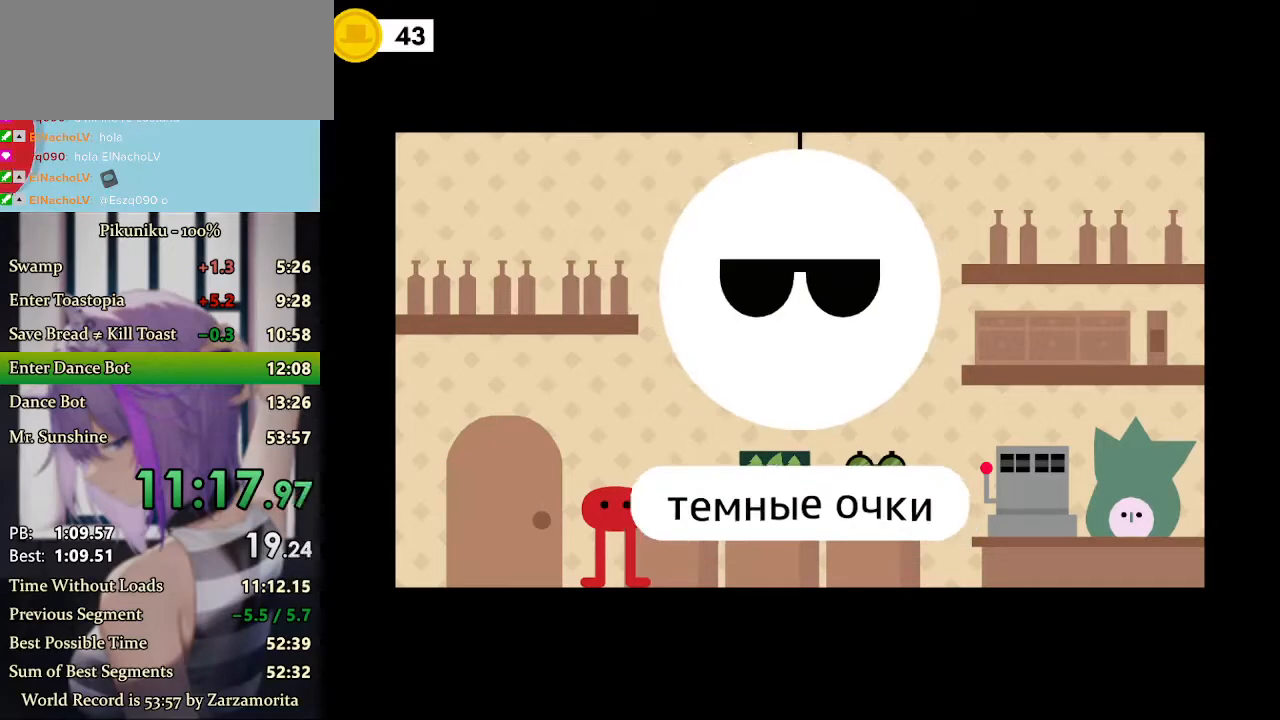
{"keys": ["left", "return"], "events": [[33, "z", "down"], [133, "z", "up"], [167, "z", "down"], [267, "z", "up"], [300, "z", "down"], [400, "z", "up"], [433, "return", "down"], [433, "z", "down"], [500, "z", "up"]]}
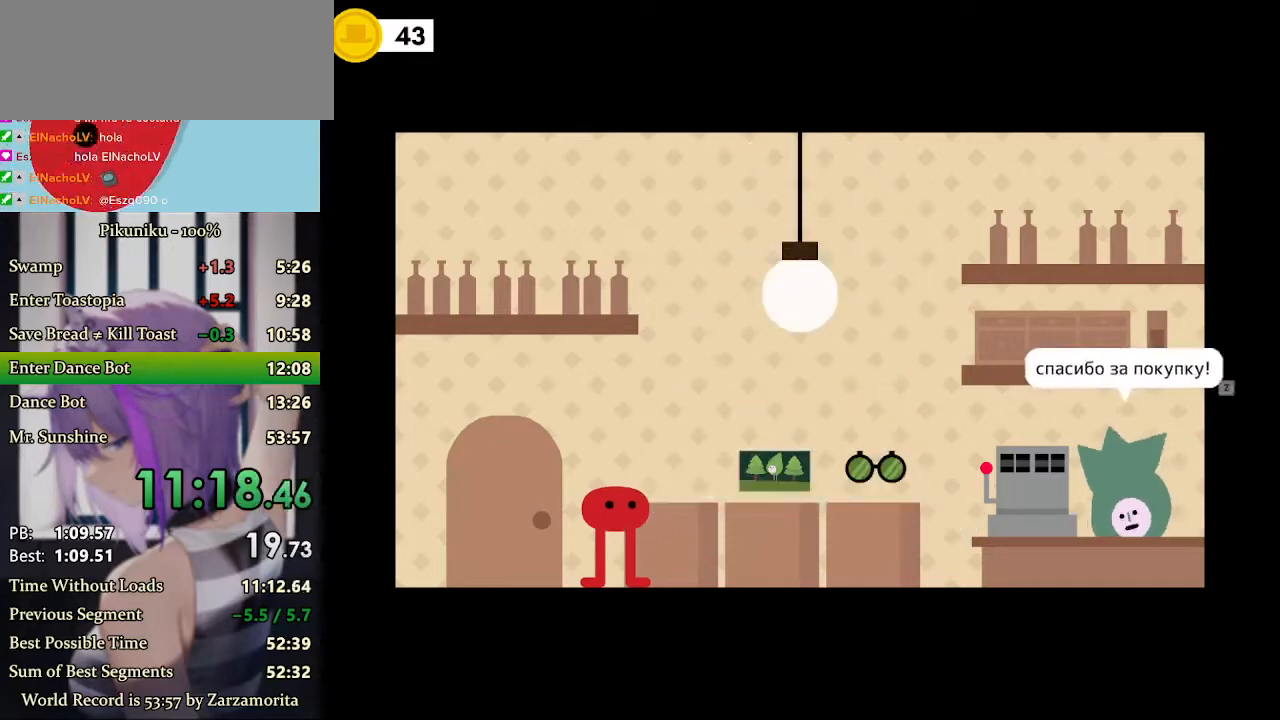
{"keys": ["right"], "events": [[33, "return", "up"], [67, "z", "down"], [167, "z", "up"], [200, "z", "down"], [233, "z", "up"], [300, "c", "down"], [333, "left", "up"], [367, "c", "up"], [433, "right", "down"]]}
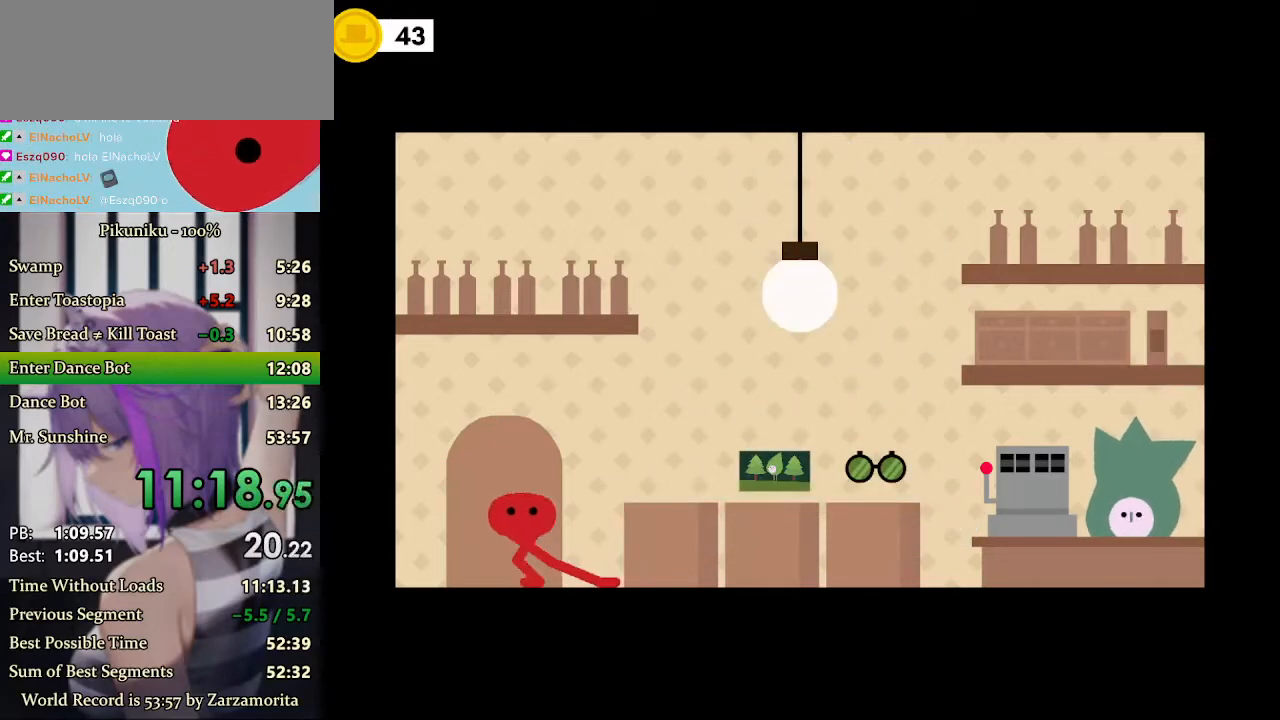
{"keys": ["right", "x"], "events": [[67, "x", "down"]]}
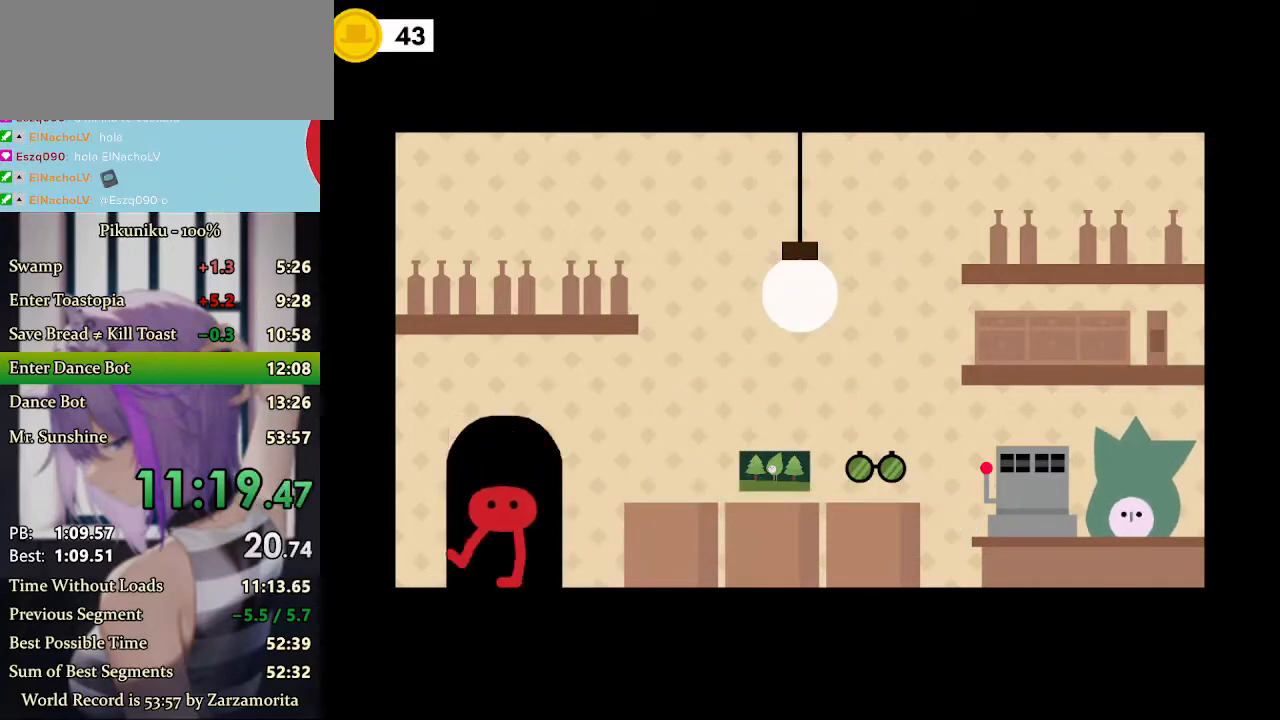
{"keys": ["right", "x"], "events": []}
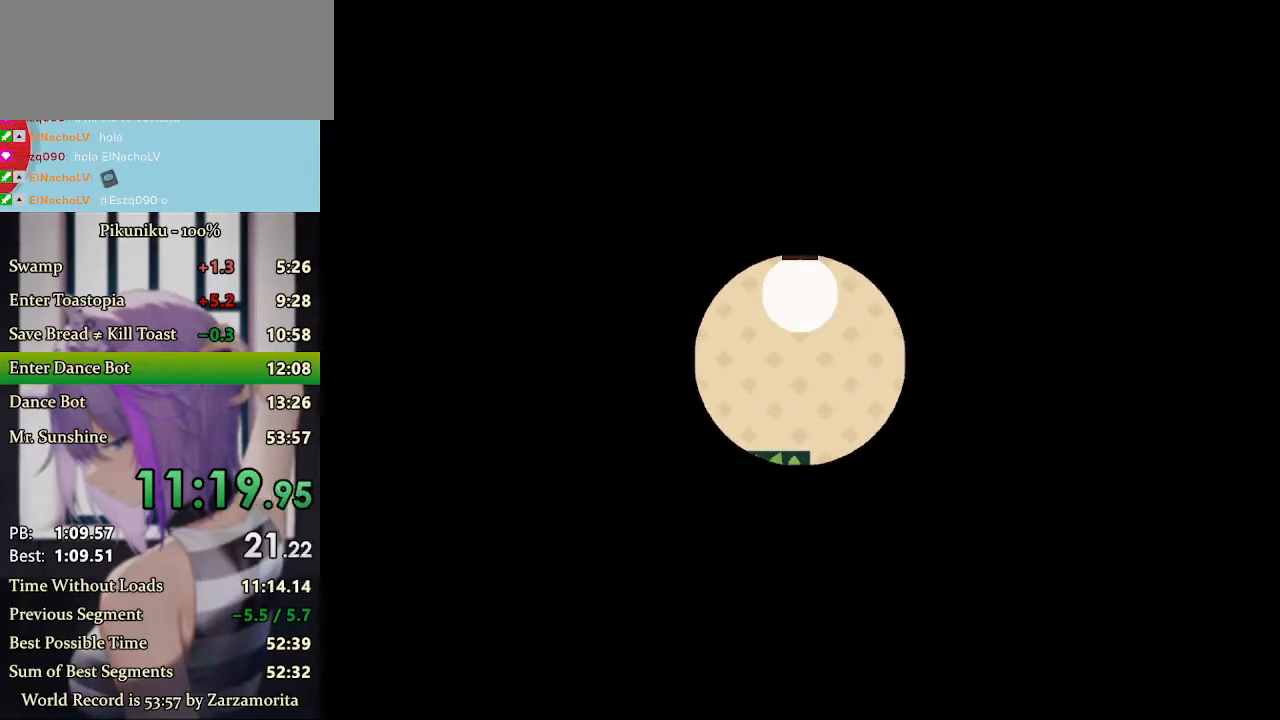
{"keys": ["return", "right", "x"], "events": [[500, "return", "down"]]}